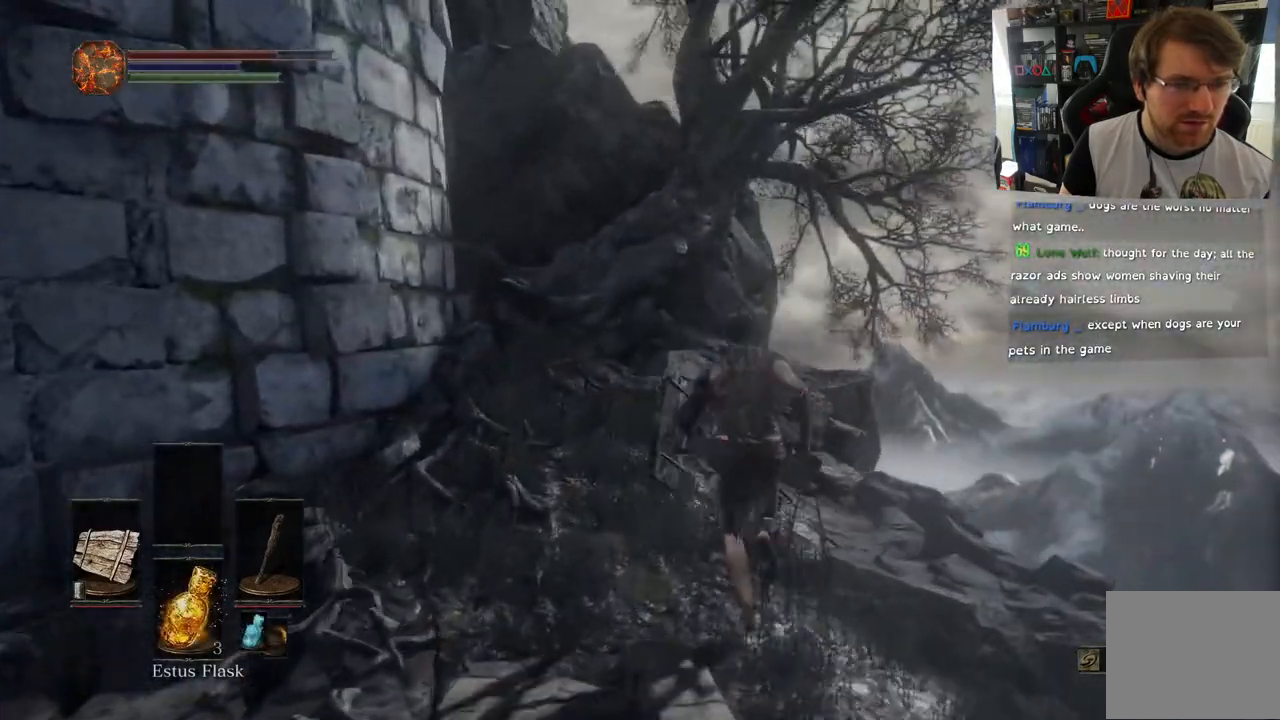
Gameplay with a controller (PlayStation layout); each line is a JSON object with the inputs held at the frame after it. "events" lists button and stick changes between this image and that frame as [ms after this image, input, new state], when the widget could be followed in between.
{"buttons": [], "left_stick": "up", "right_stick": "down-left", "events": [[117, "right_stick", "left"], [467, "right_stick", "down-left"]]}
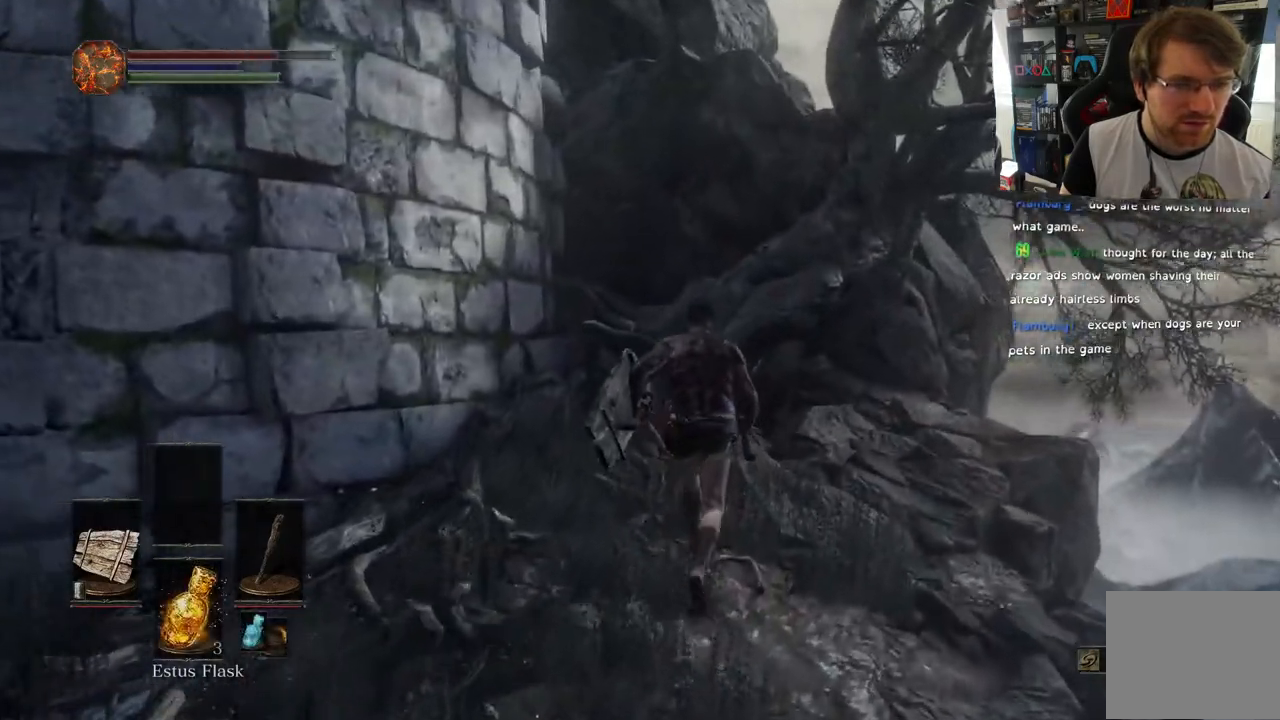
{"buttons": [], "left_stick": "up-left", "right_stick": "left", "events": [[67, "right_stick", "left"], [250, "right_stick", "up-left"], [350, "left_stick", "left"], [483, "right_stick", "left"], [500, "left_stick", "up-left"]]}
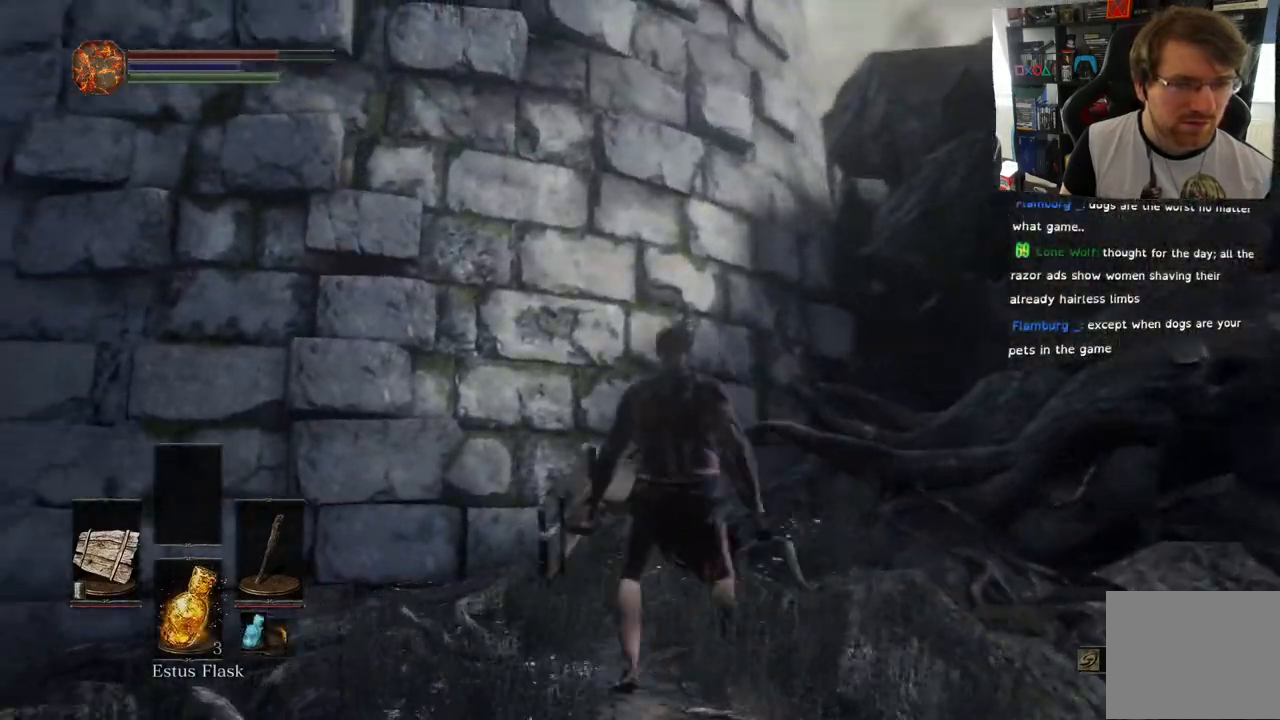
{"buttons": [], "left_stick": "up-left", "right_stick": "down-left", "events": [[333, "right_stick", "down-left"]]}
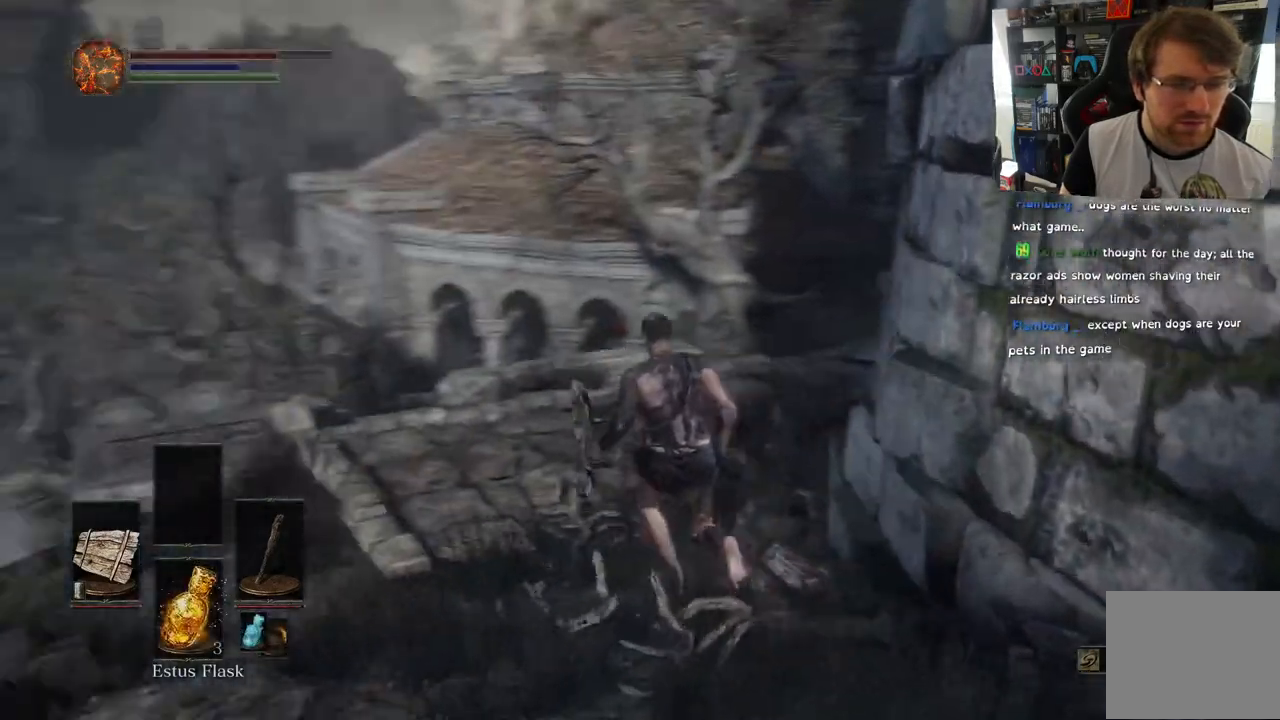
{"buttons": [], "left_stick": "up", "right_stick": "down-left", "events": [[117, "left_stick", "up"]]}
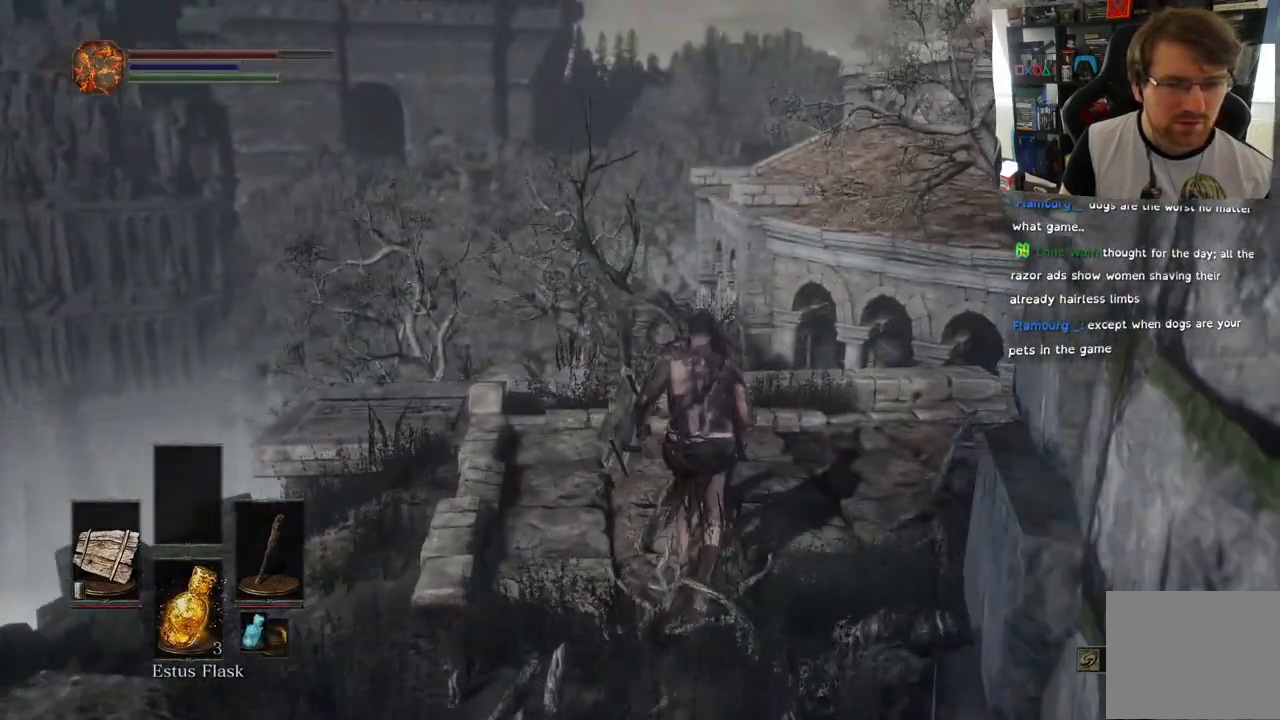
{"buttons": [], "left_stick": "up", "right_stick": "down", "events": [[233, "right_stick", "down"]]}
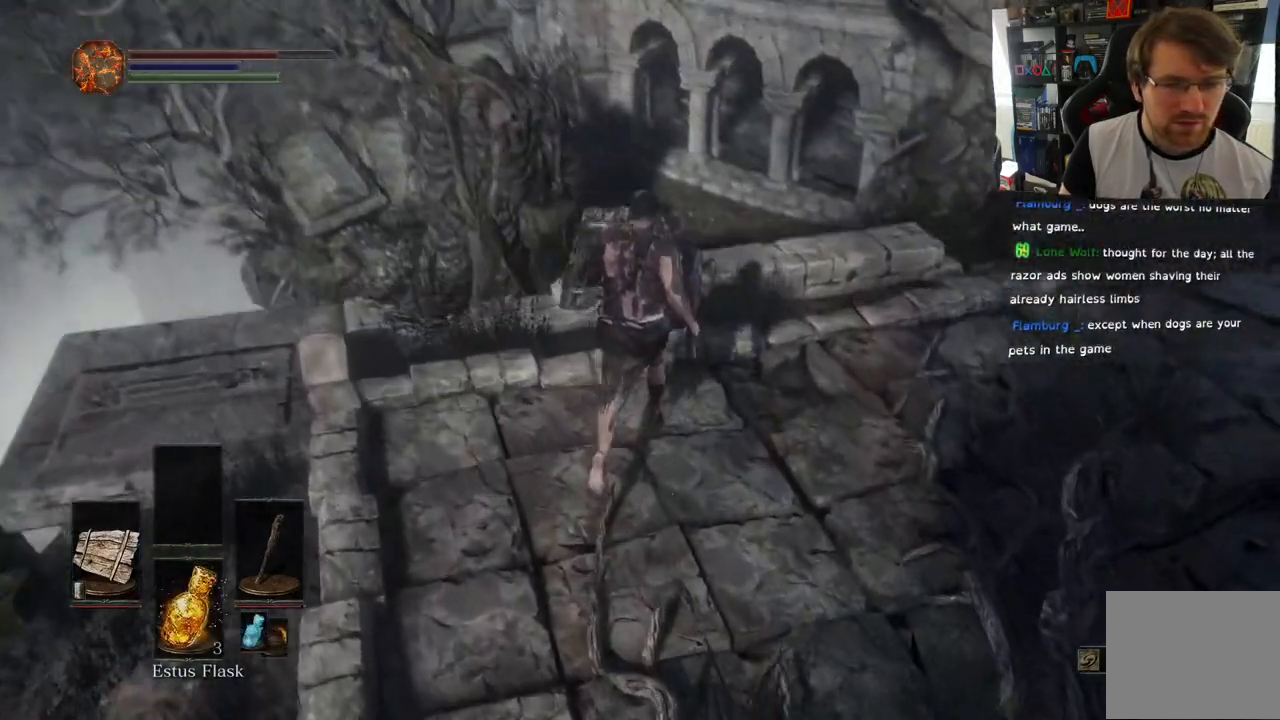
{"buttons": ["CIRCLE"], "left_stick": "up", "right_stick": "down-right", "events": [[17, "right_stick", "down-right"], [333, "CIRCLE", "down"]]}
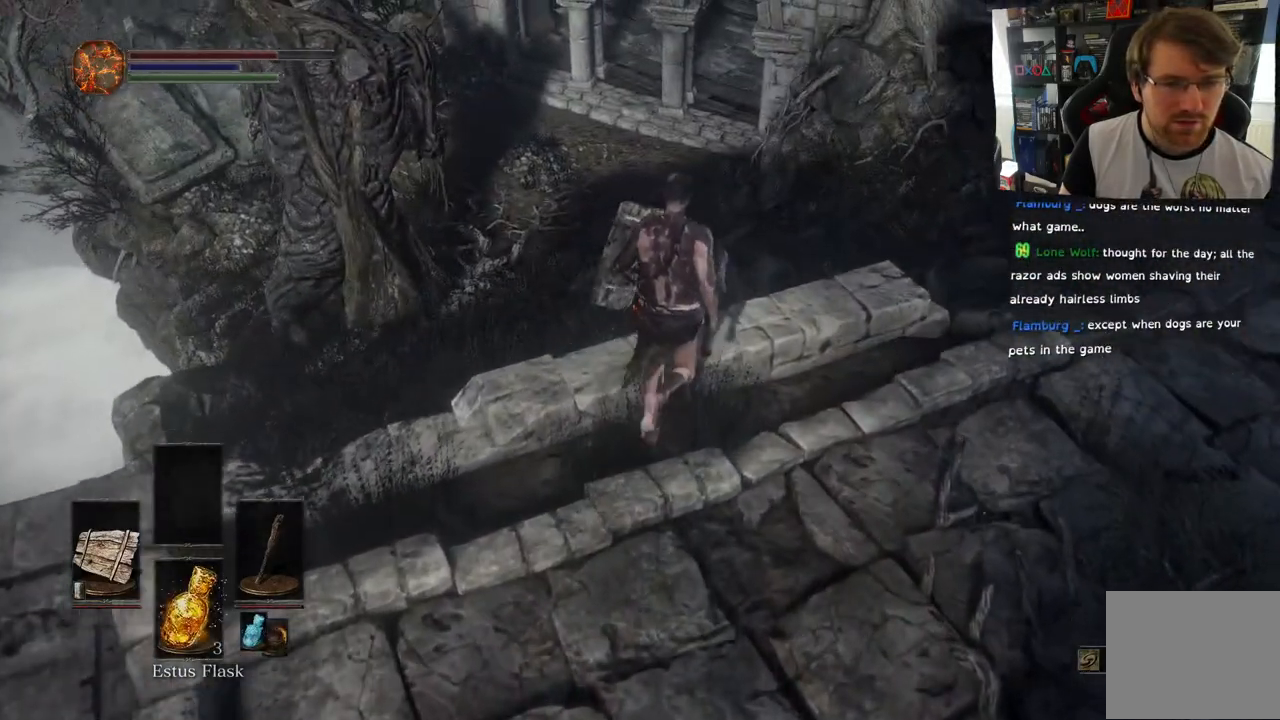
{"buttons": ["CIRCLE"], "left_stick": "up", "right_stick": "center", "events": [[67, "right_stick", "center"]]}
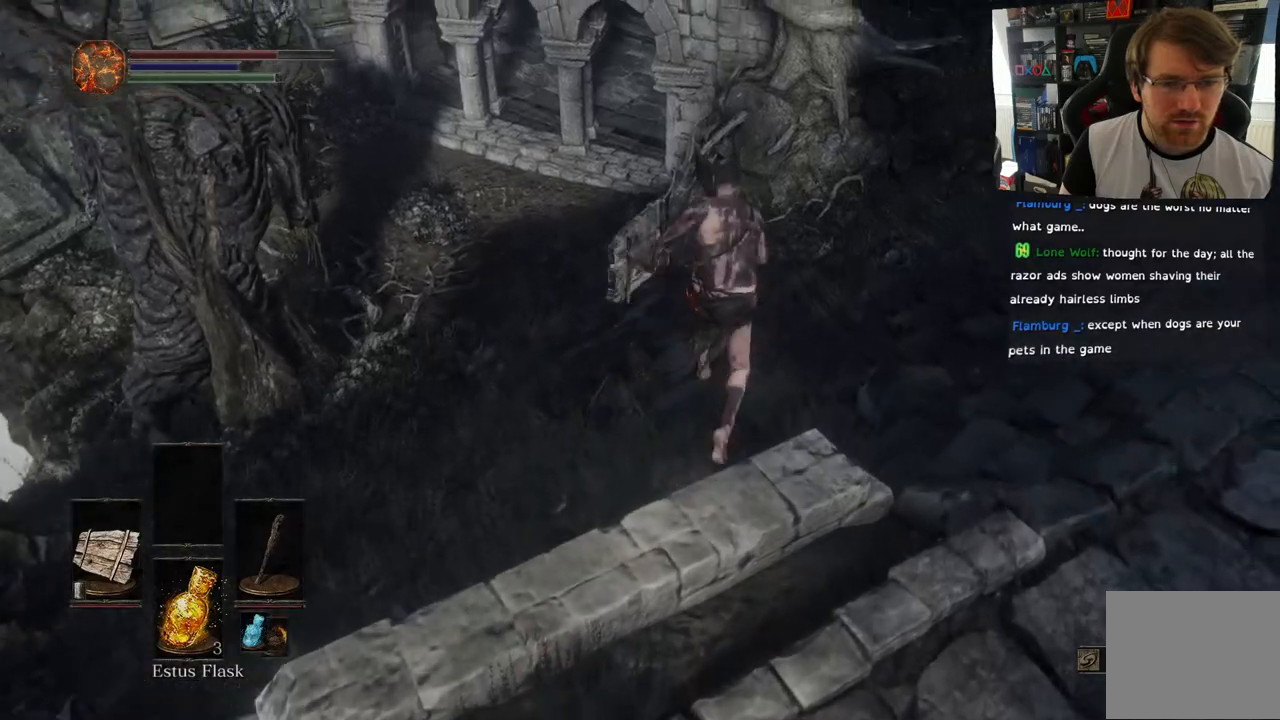
{"buttons": ["CIRCLE"], "left_stick": "up", "right_stick": "center", "events": []}
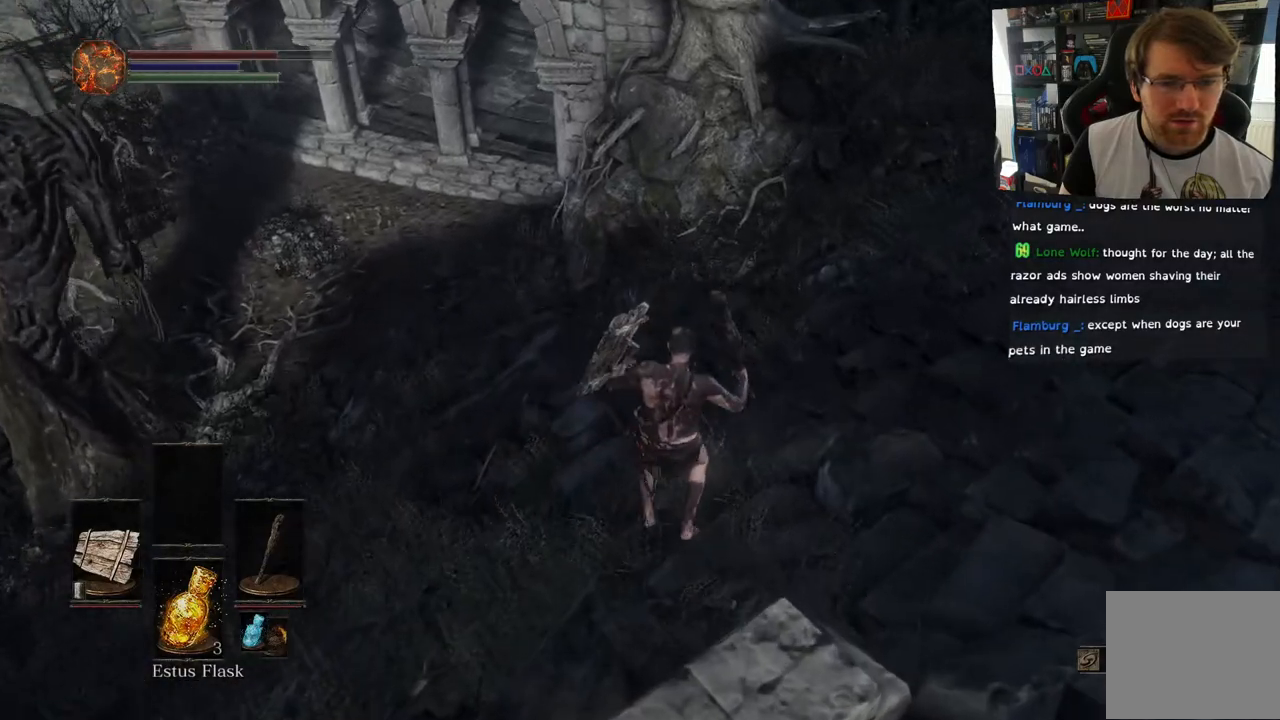
{"buttons": ["CIRCLE"], "left_stick": "up", "right_stick": "center", "events": []}
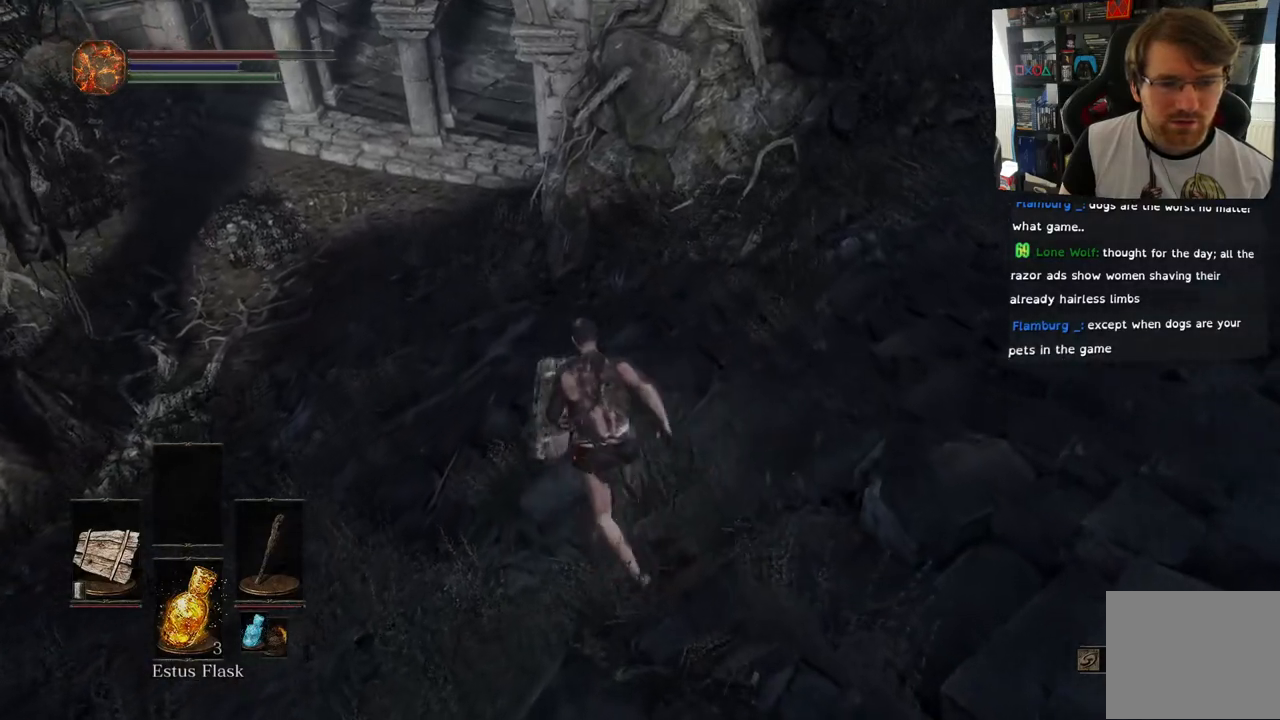
{"buttons": ["CIRCLE"], "left_stick": "up", "right_stick": "center", "events": []}
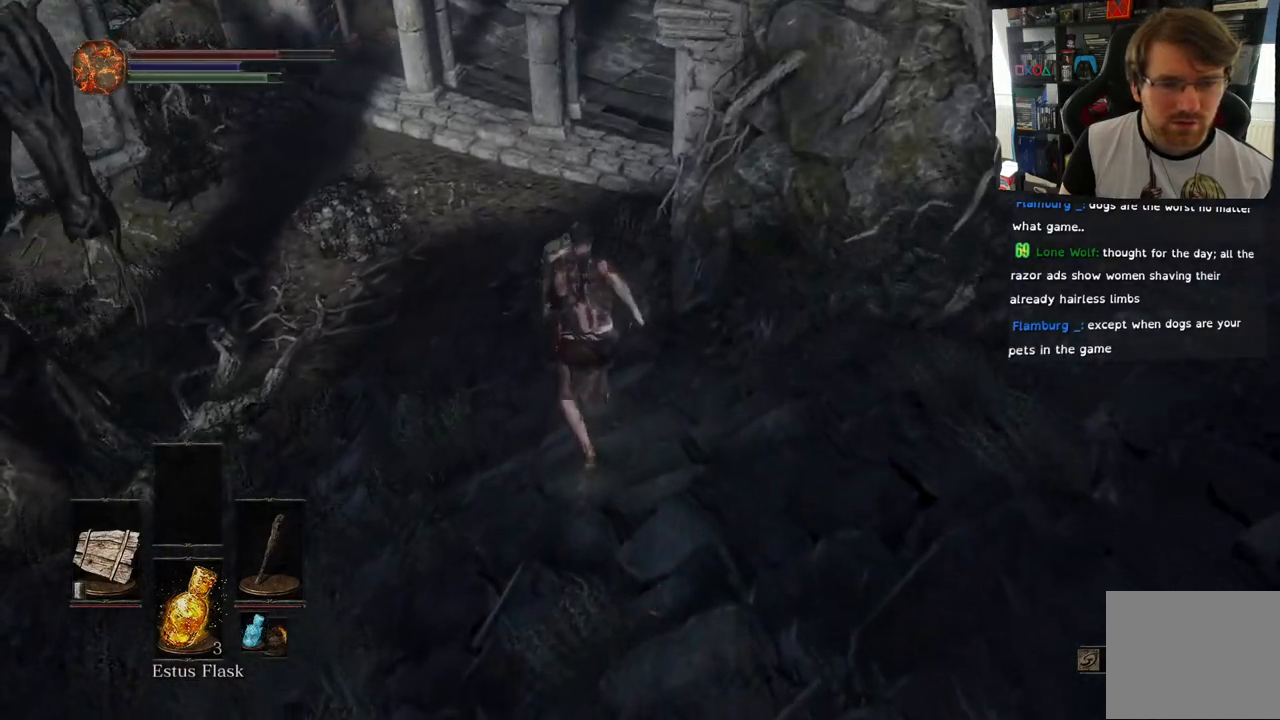
{"buttons": ["CIRCLE"], "left_stick": "up", "right_stick": "center", "events": []}
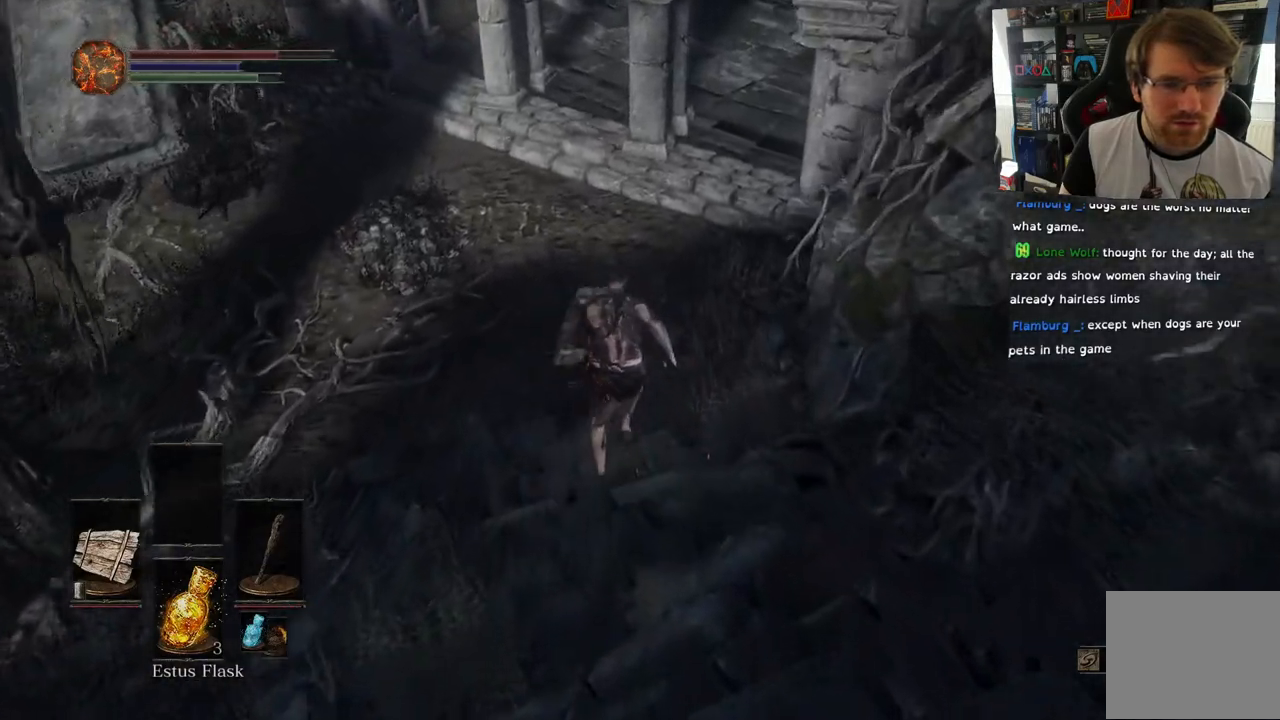
{"buttons": ["CIRCLE"], "left_stick": "up", "right_stick": "center", "events": []}
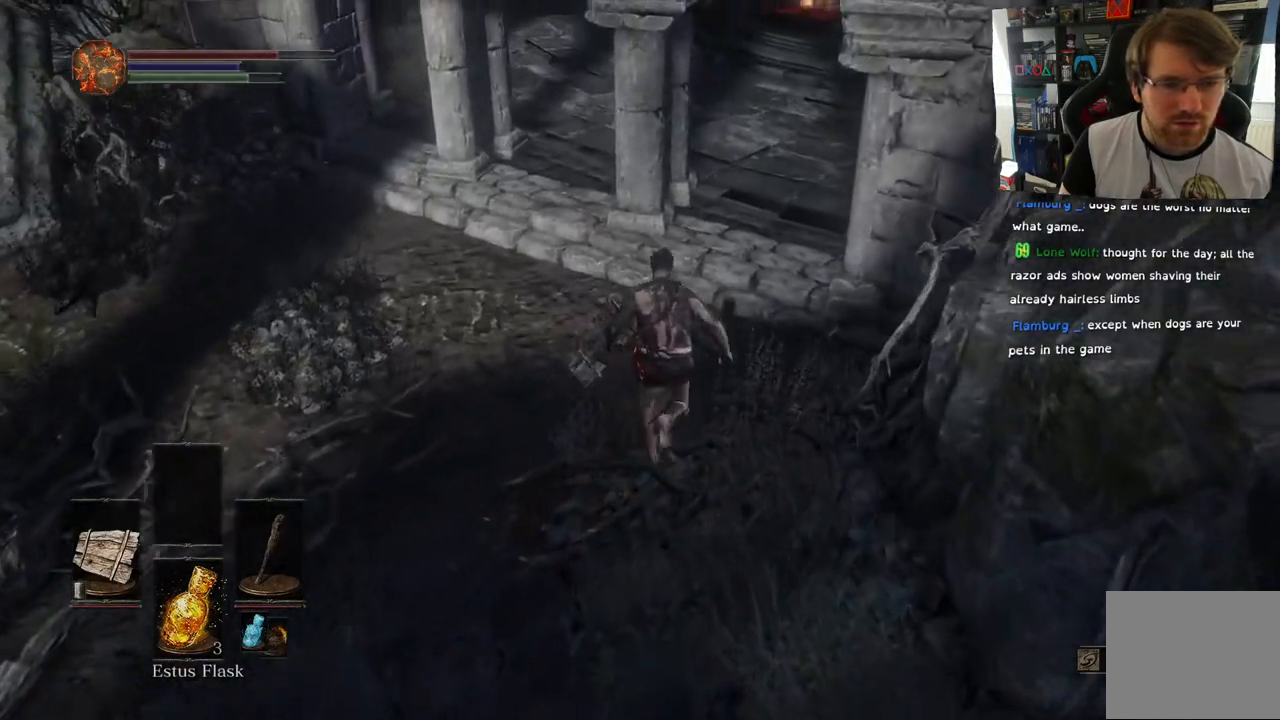
{"buttons": ["CIRCLE"], "left_stick": "up", "right_stick": "center", "events": []}
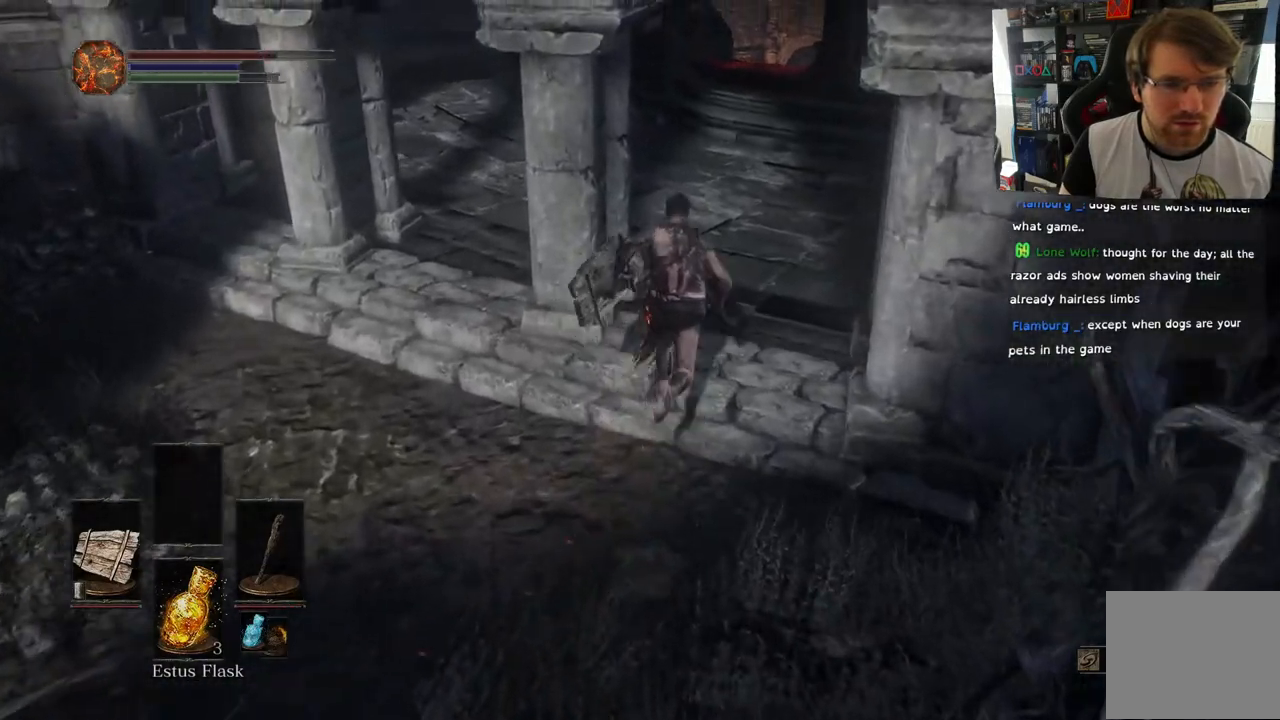
{"buttons": [], "left_stick": "up", "right_stick": "center", "events": [[333, "CIRCLE", "up"]]}
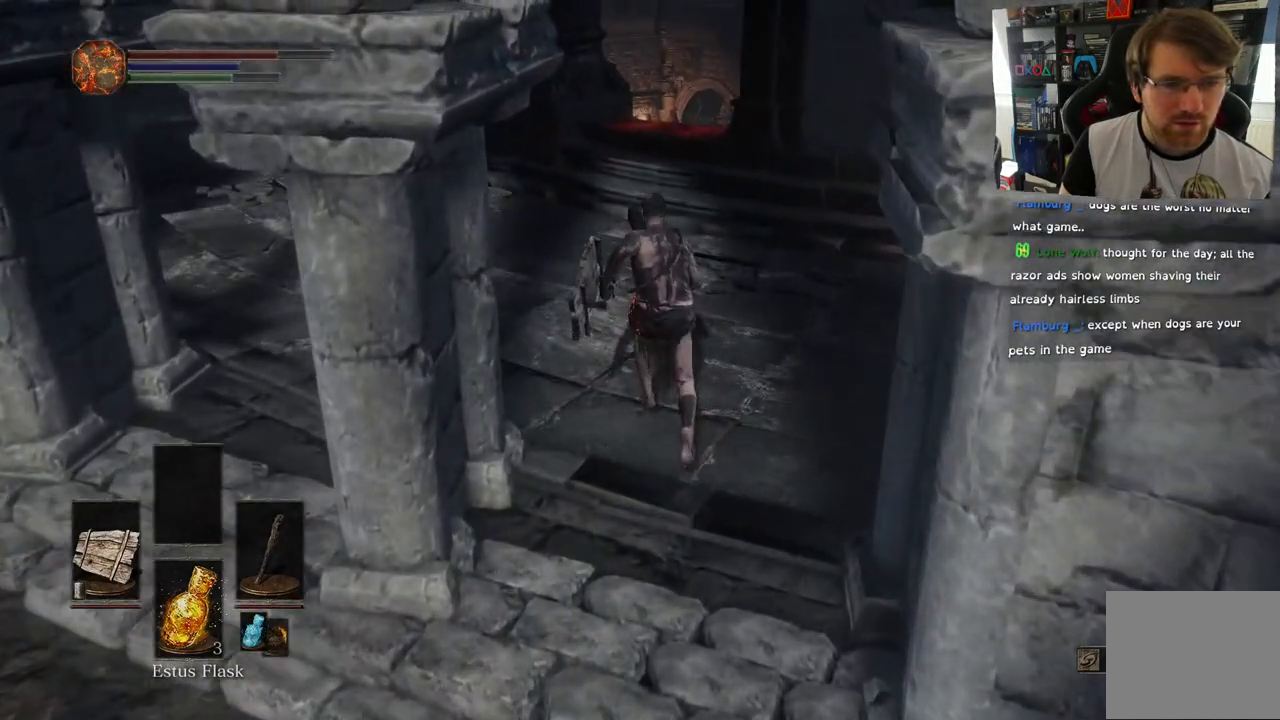
{"buttons": [], "left_stick": "up", "right_stick": "right", "events": [[83, "right_stick", "up-right"], [200, "right_stick", "right"]]}
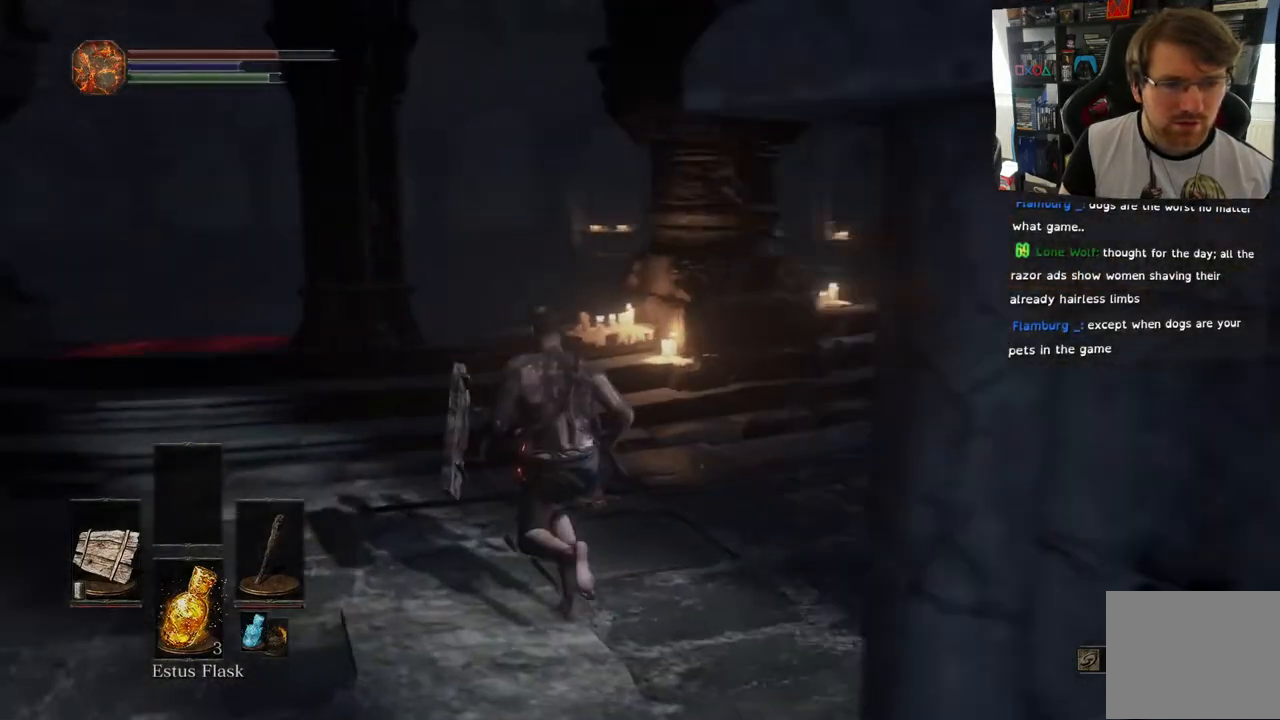
{"buttons": ["CIRCLE"], "left_stick": "up", "right_stick": "center", "events": [[200, "right_stick", "center"], [483, "CIRCLE", "down"]]}
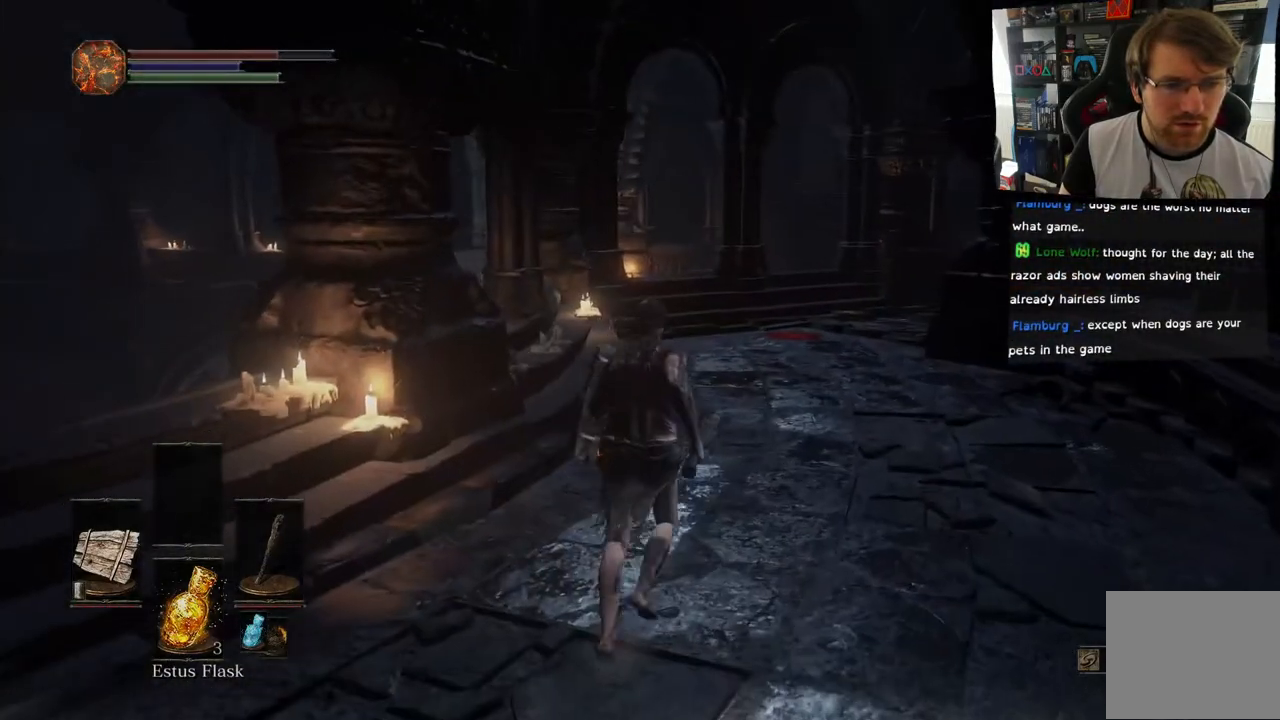
{"buttons": ["CIRCLE"], "left_stick": "up", "right_stick": "center", "events": []}
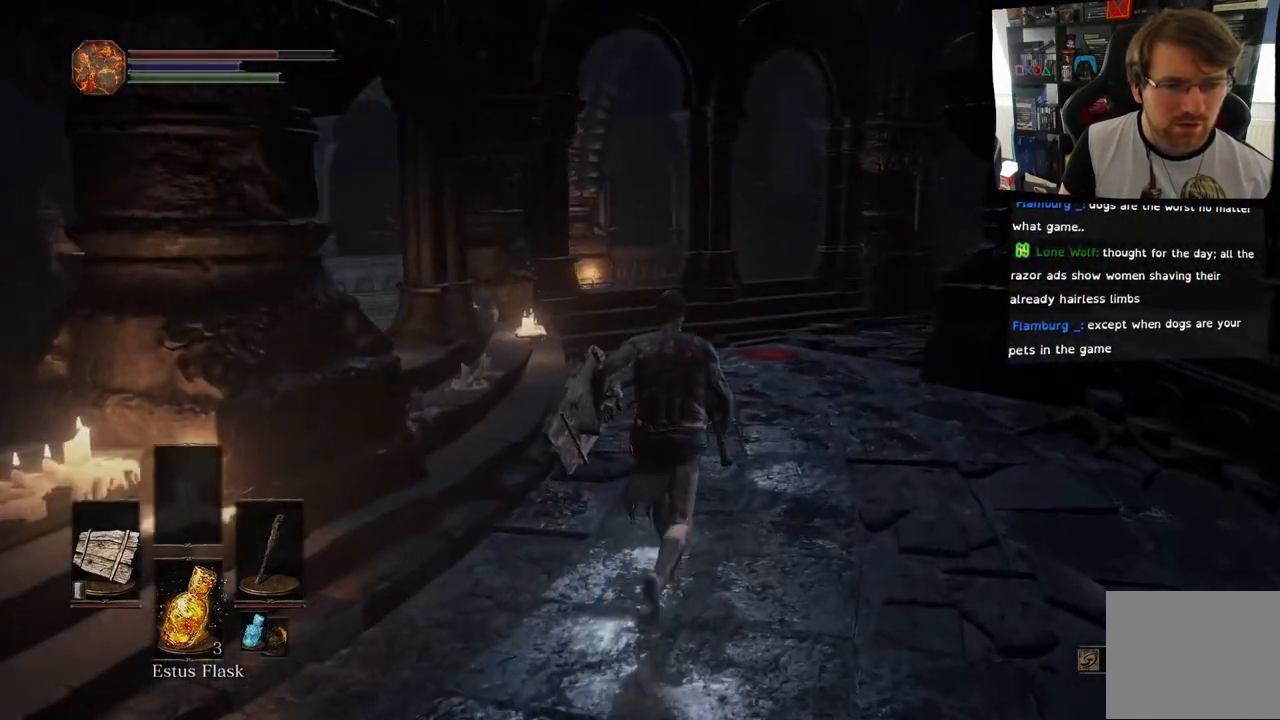
{"buttons": ["CIRCLE"], "left_stick": "up", "right_stick": "center", "events": []}
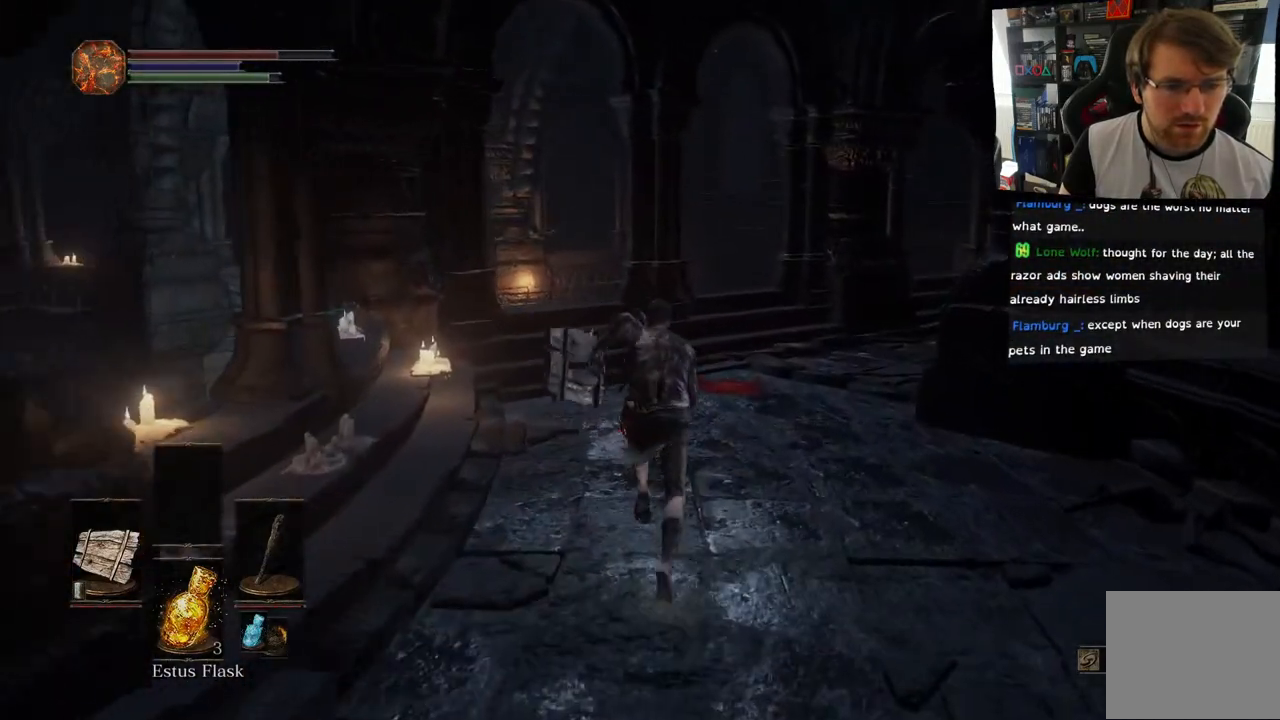
{"buttons": [], "left_stick": "up", "right_stick": "center", "events": [[333, "CIRCLE", "up"]]}
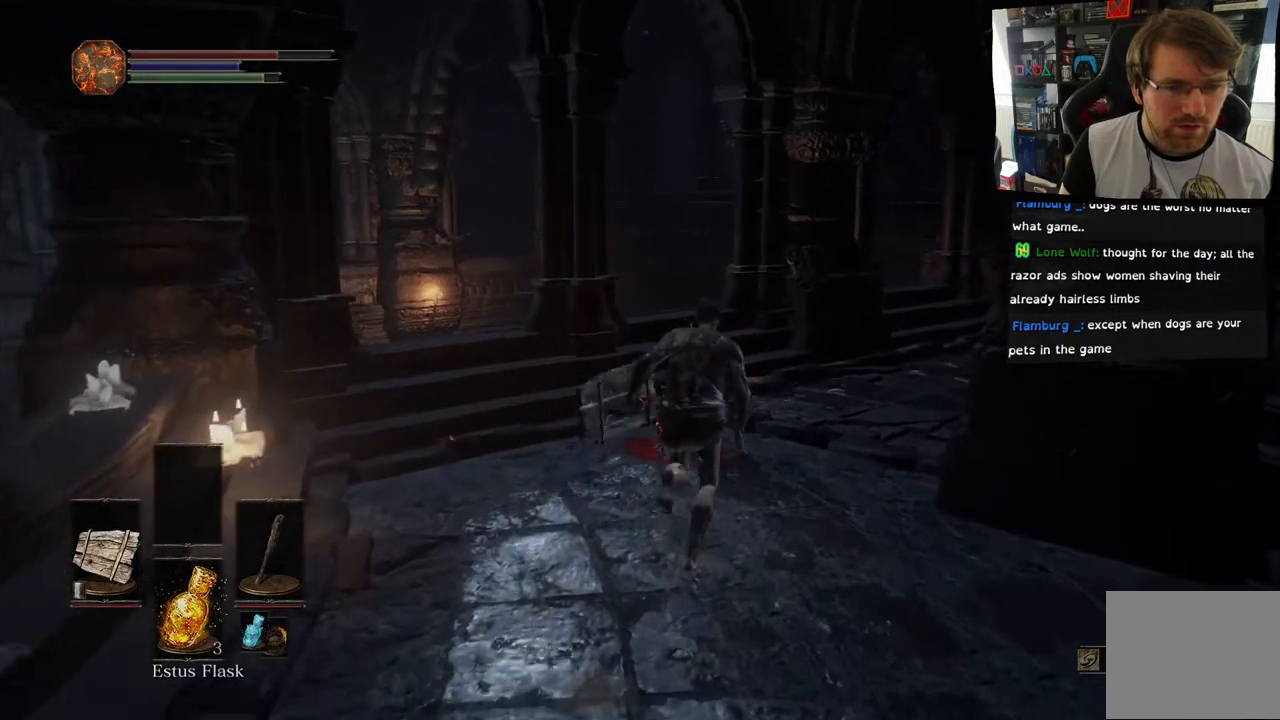
{"buttons": [], "left_stick": "up", "right_stick": "right", "events": [[100, "right_stick", "right"]]}
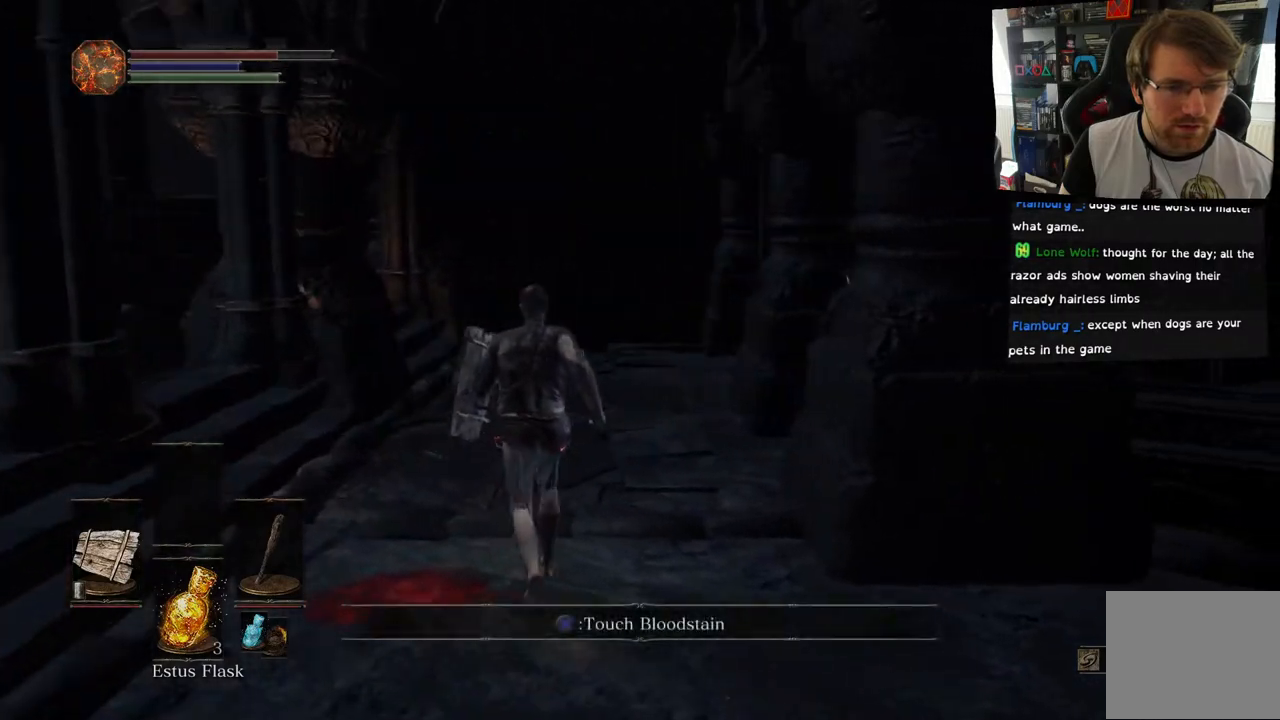
{"buttons": [], "left_stick": "up", "right_stick": "right", "events": []}
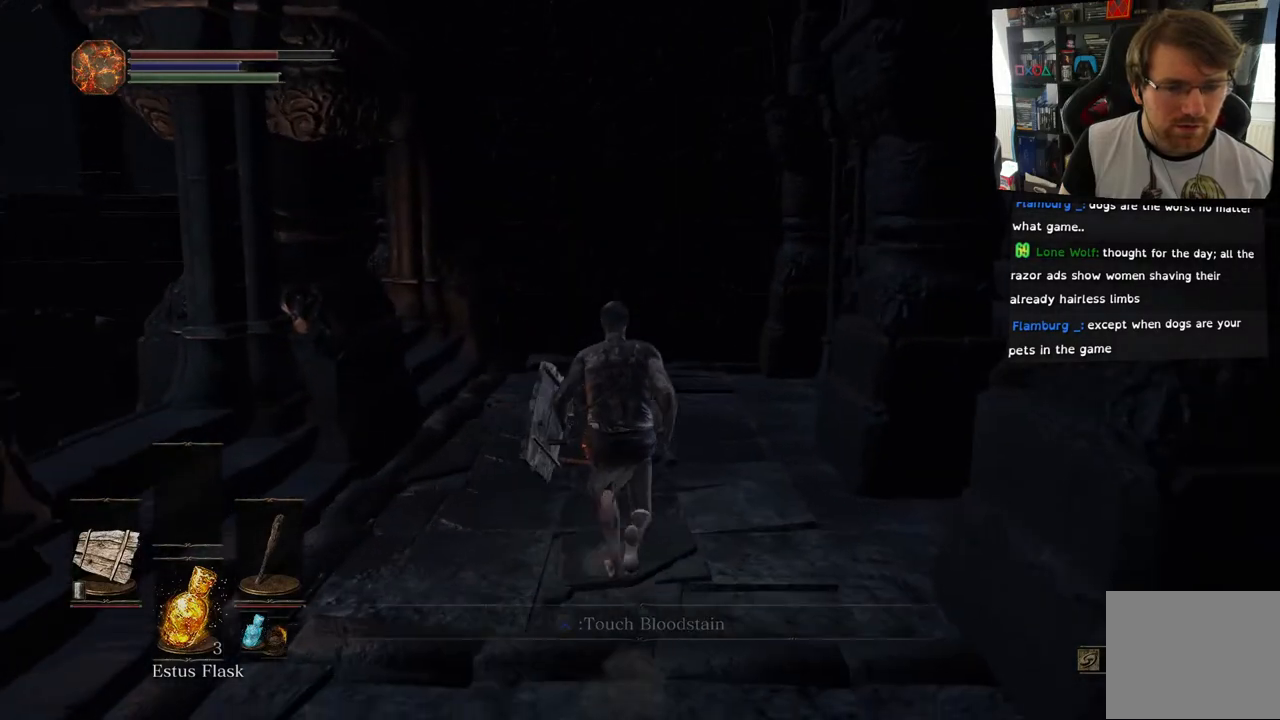
{"buttons": [], "left_stick": "up", "right_stick": "down", "events": [[267, "right_stick", "down"]]}
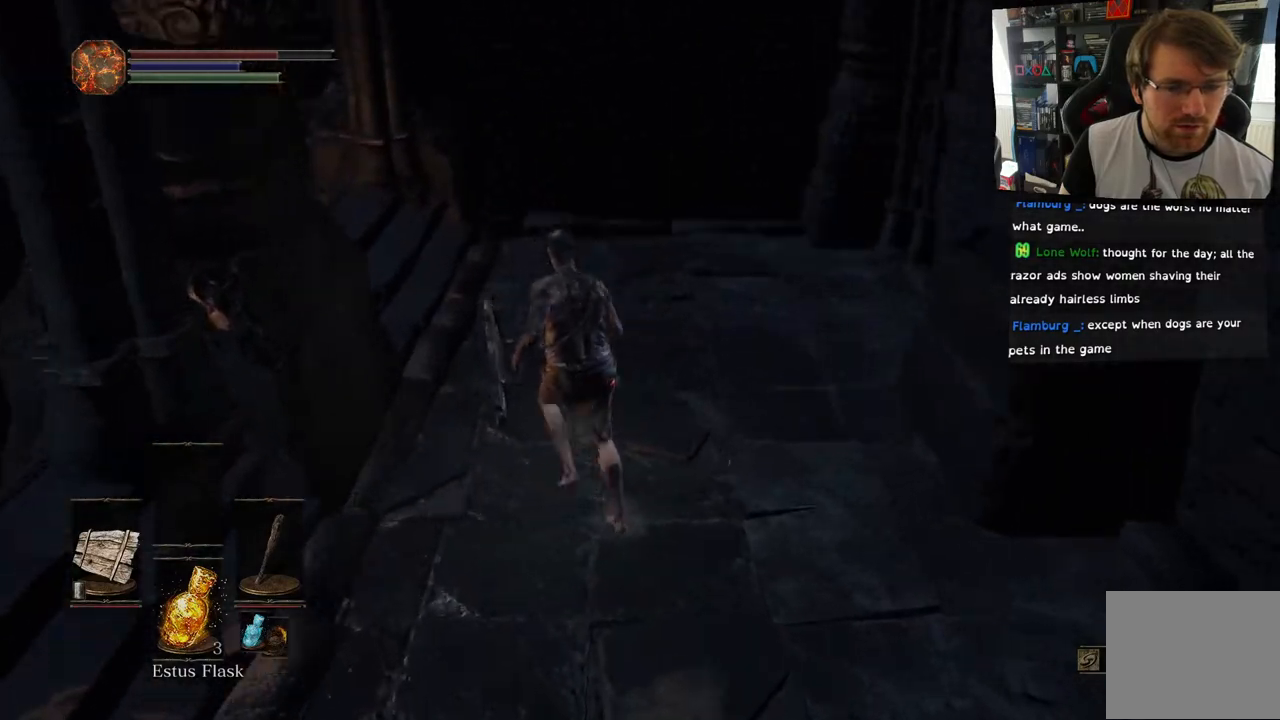
{"buttons": [], "left_stick": "down-right", "right_stick": "left", "events": [[67, "right_stick", "center"], [300, "left_stick", "right"], [333, "right_stick", "left"], [450, "left_stick", "down-right"]]}
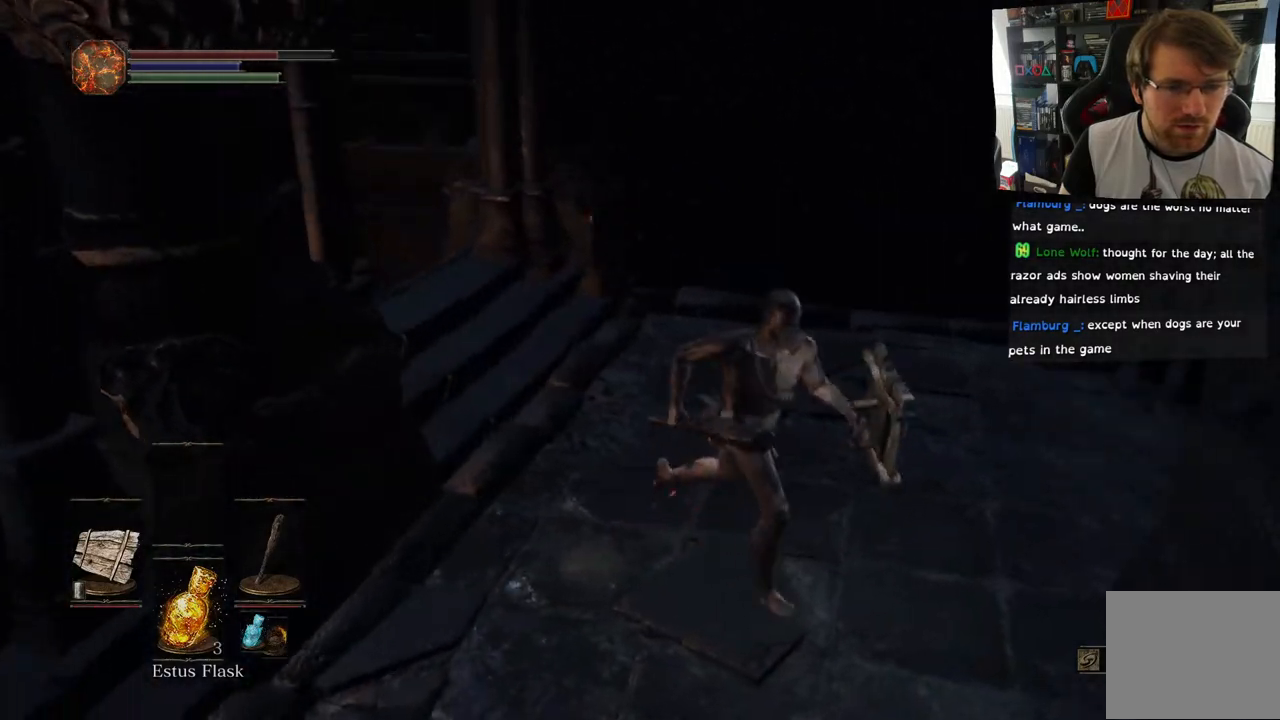
{"buttons": [], "left_stick": "left", "right_stick": "down-left", "events": [[17, "left_stick", "down"], [150, "left_stick", "down-left"], [250, "left_stick", "left"], [450, "right_stick", "down-left"]]}
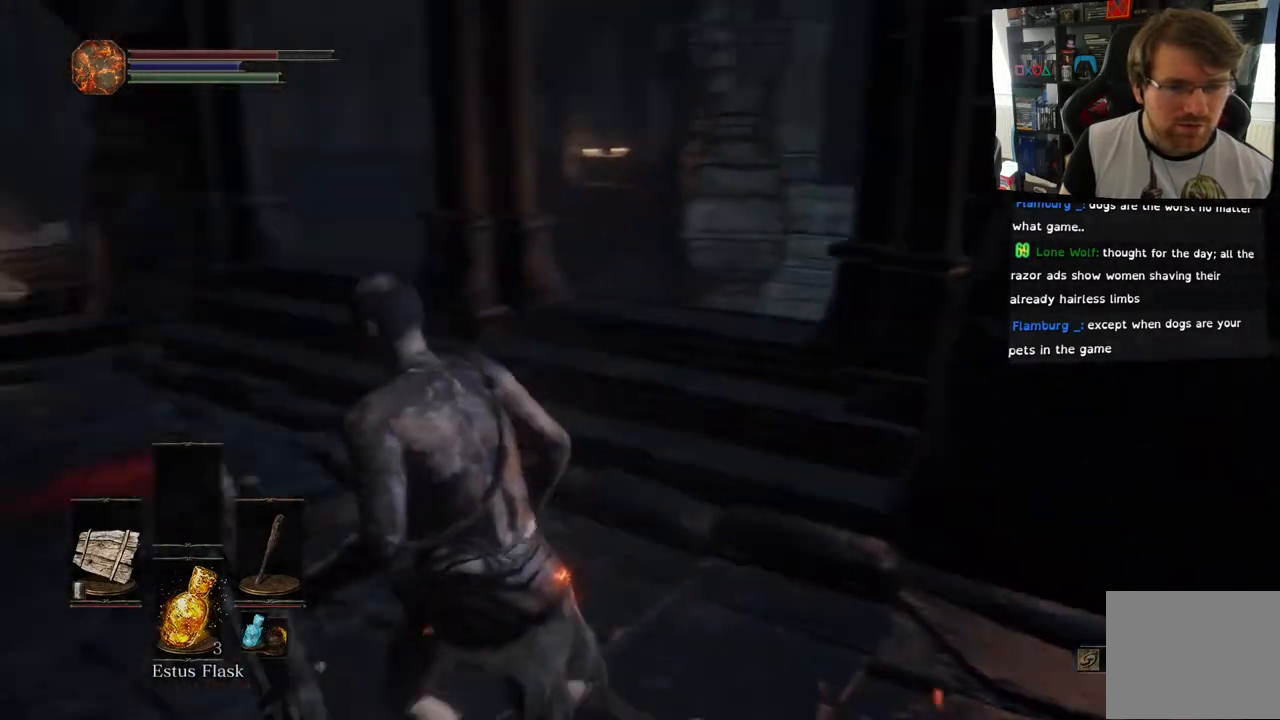
{"buttons": [], "left_stick": "up", "right_stick": "center", "events": [[67, "right_stick", "center"], [267, "left_stick", "up-left"], [267, "right_stick", "down"], [433, "left_stick", "up"], [500, "right_stick", "center"]]}
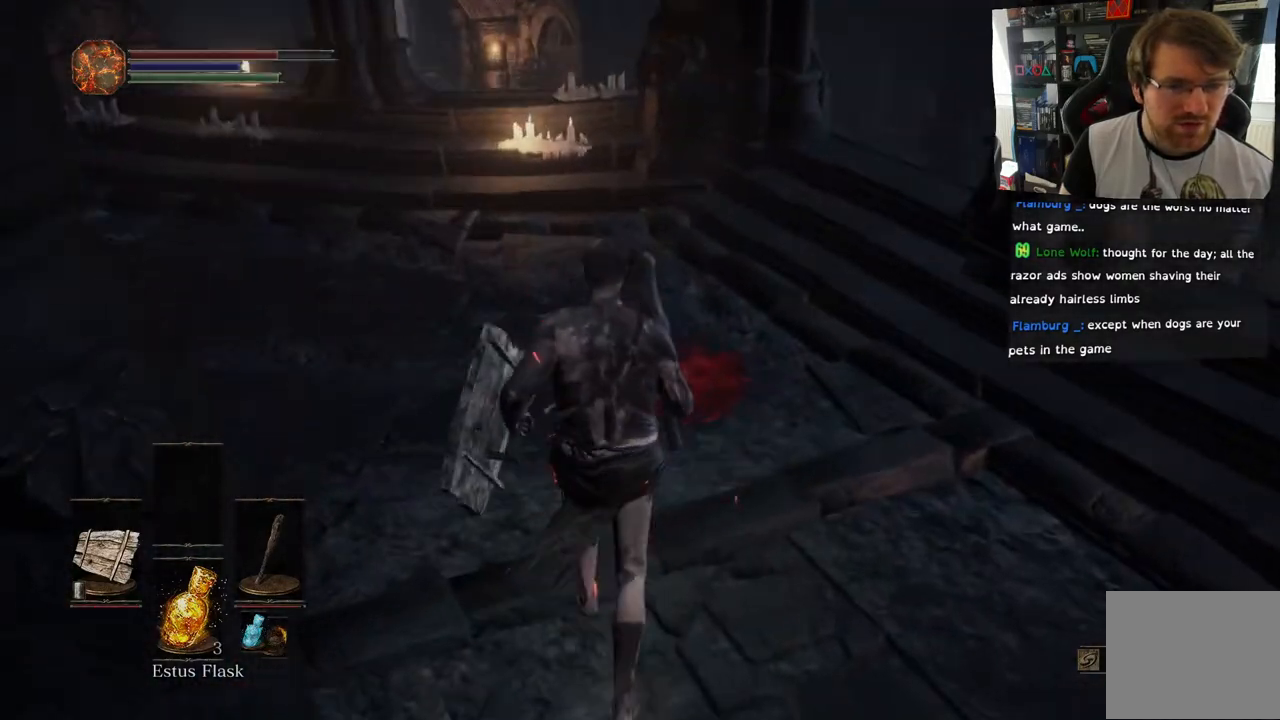
{"buttons": [], "left_stick": "center", "right_stick": "center", "events": [[233, "left_stick", "center"], [317, "CROSS", "down"], [450, "CROSS", "up"]]}
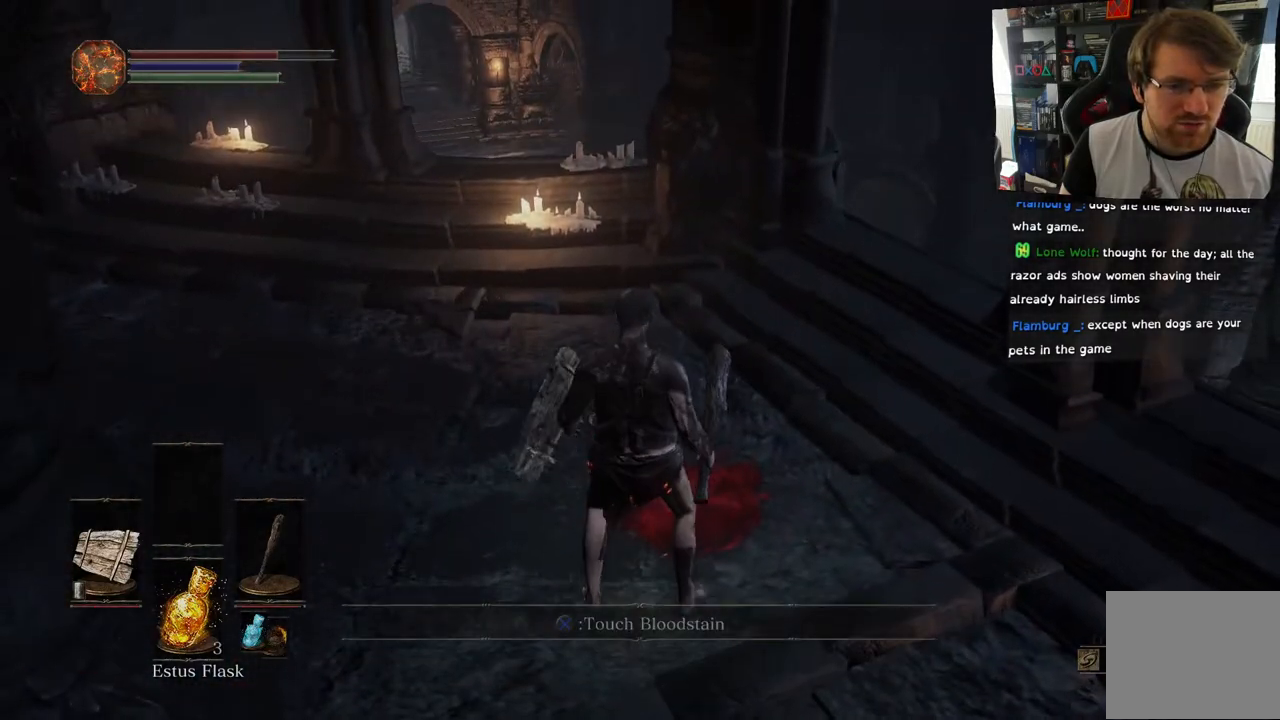
{"buttons": [], "left_stick": "center", "right_stick": "right", "events": [[167, "right_stick", "right"]]}
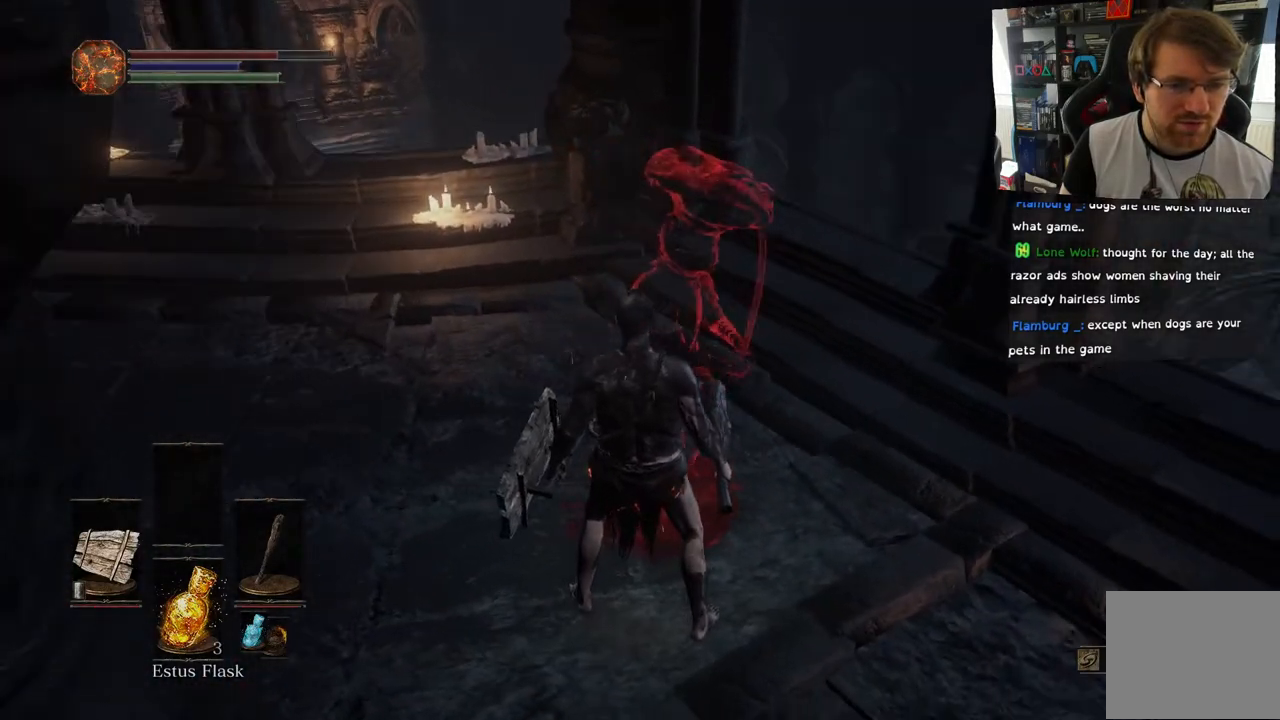
{"buttons": [], "left_stick": "center", "right_stick": "center", "events": [[333, "right_stick", "up-right"], [467, "right_stick", "center"]]}